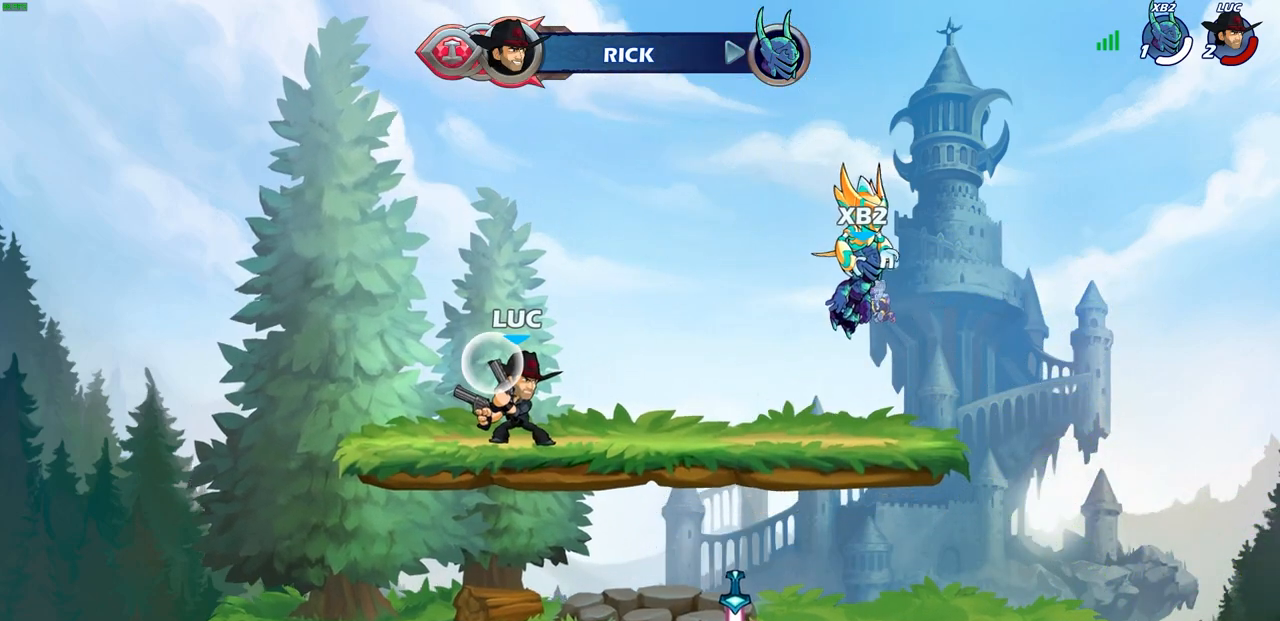
Gameplay with a controller (PlayStation layout); each line is a JSON object with the inputs held at the frame after it. "events" lists button and stick changes between this image and that frame as [ms after this image, input, new state], when the widget could be followed in between. Not read: R1.
{"buttons": ["CIRCLE"], "left_stick": "down-left", "right_stick": "center", "events": [[117, "left_stick", "down-left"]]}
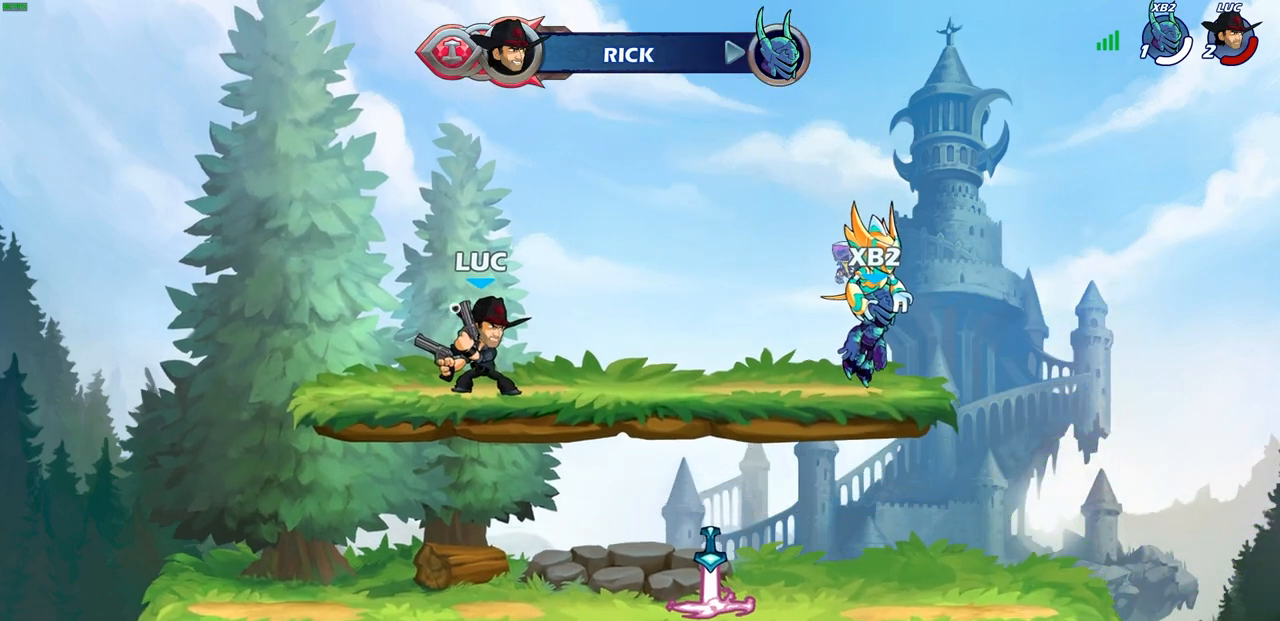
{"buttons": [], "left_stick": "center", "right_stick": "center", "events": [[350, "CIRCLE", "up"], [417, "left_stick", "center"]]}
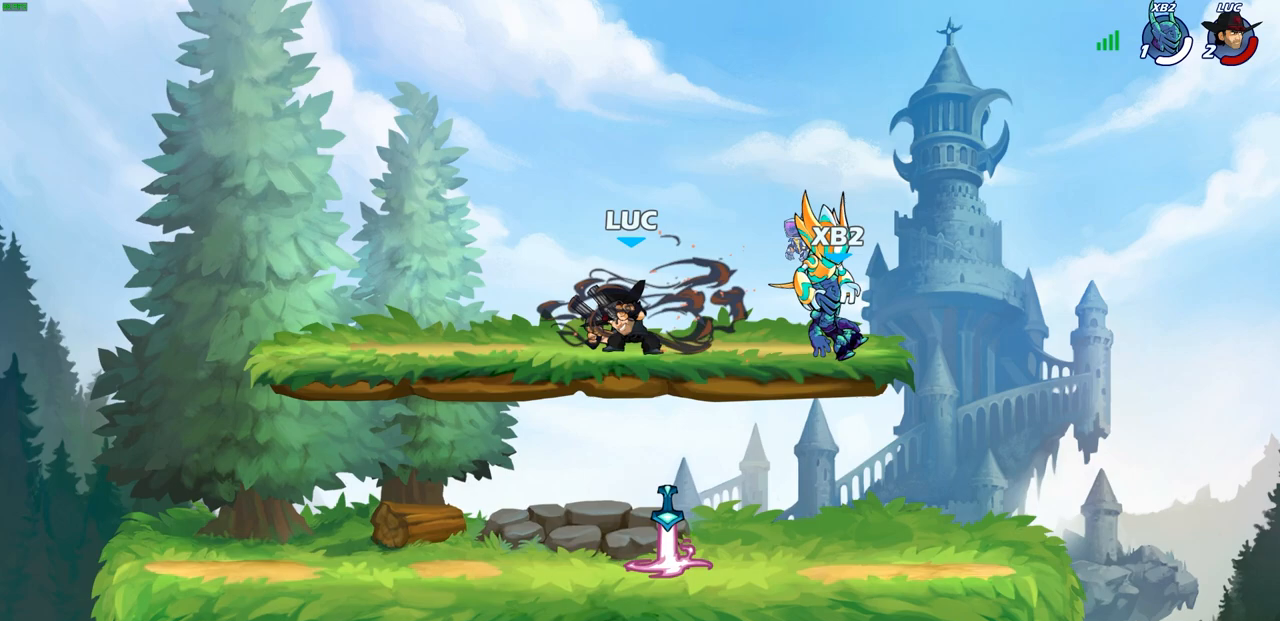
{"buttons": [], "left_stick": "down-left", "right_stick": "center", "events": [[317, "left_stick", "down-left"]]}
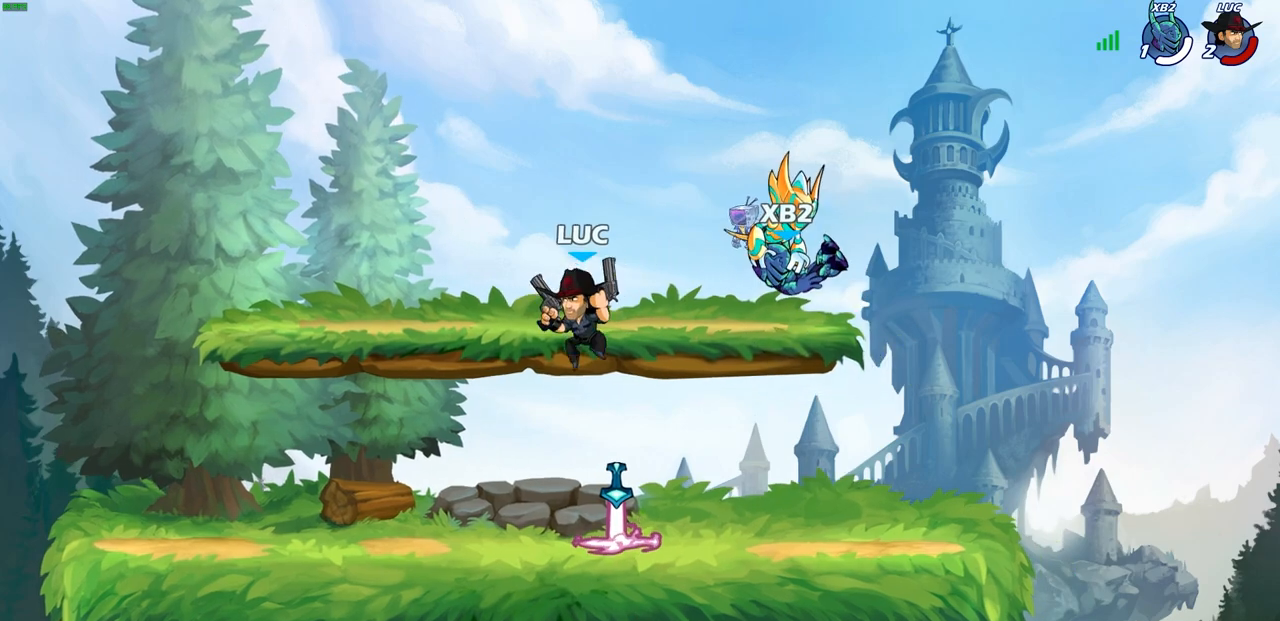
{"buttons": ["SQUARE"], "left_stick": "down", "right_stick": "center", "events": [[267, "left_stick", "down-right"], [433, "left_stick", "down"], [500, "SQUARE", "down"]]}
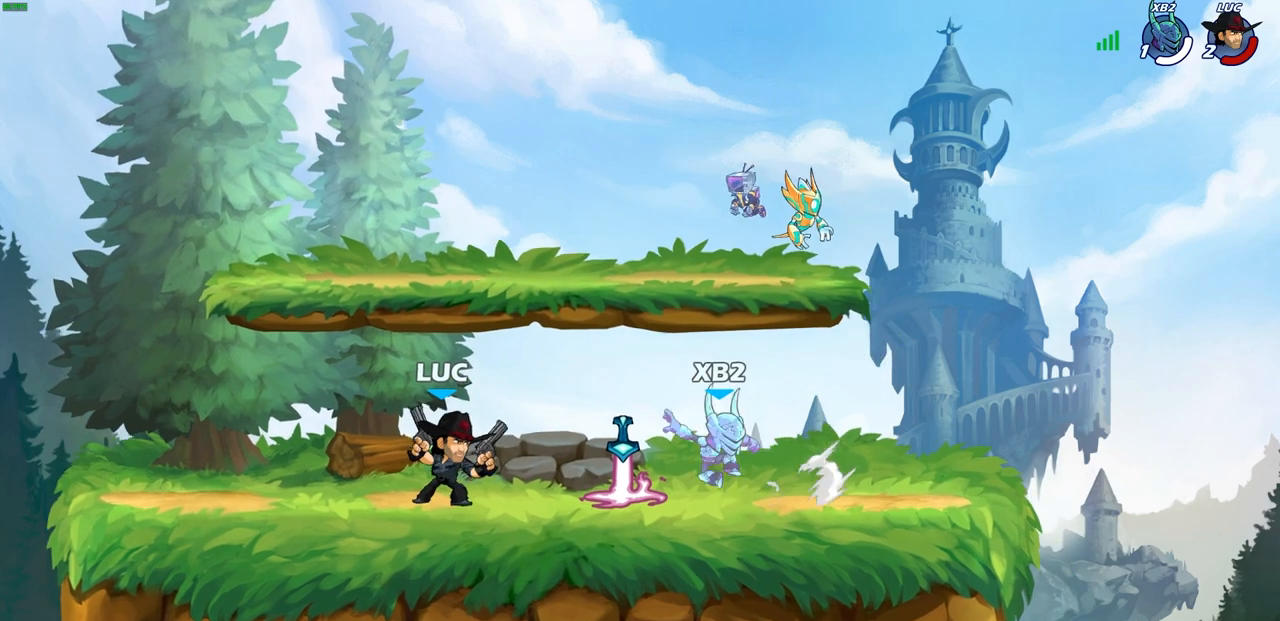
{"buttons": [], "left_stick": "center", "right_stick": "center", "events": [[117, "SQUARE", "up"], [167, "left_stick", "center"]]}
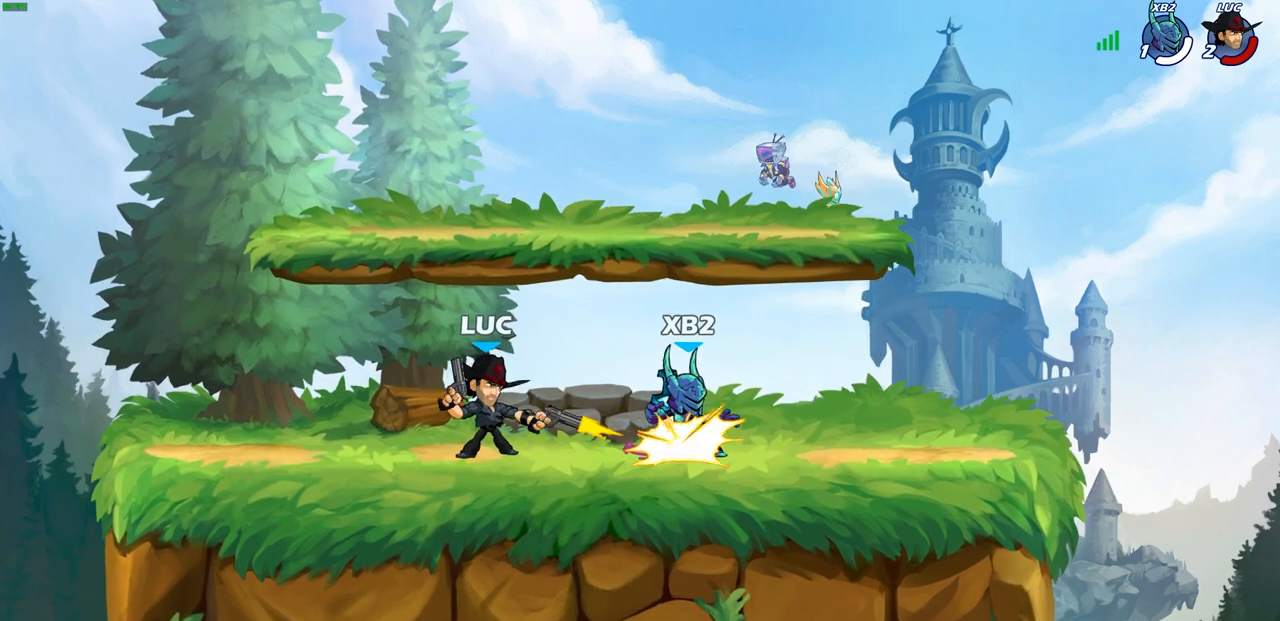
{"buttons": [], "left_stick": "center", "right_stick": "center", "events": [[167, "left_stick", "right"], [200, "SQUARE", "down"], [267, "left_stick", "center"], [283, "SQUARE", "up"]]}
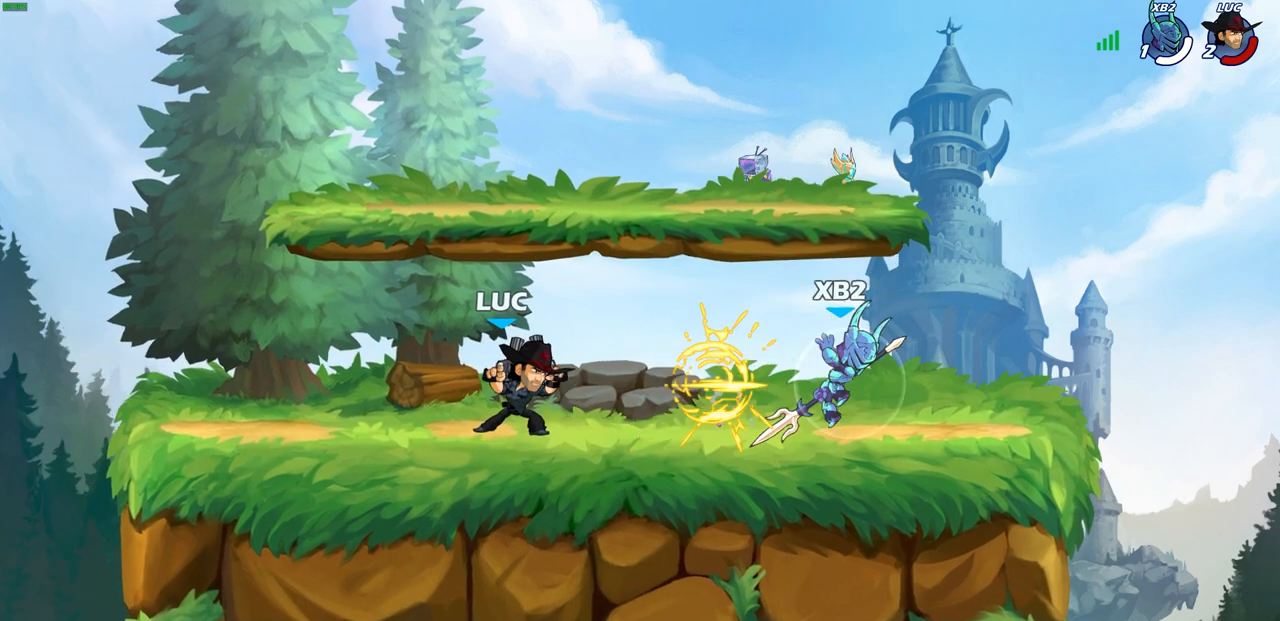
{"buttons": ["CROSS"], "left_stick": "center", "right_stick": "center", "events": [[150, "left_stick", "right"], [267, "left_stick", "center"], [400, "CROSS", "down"]]}
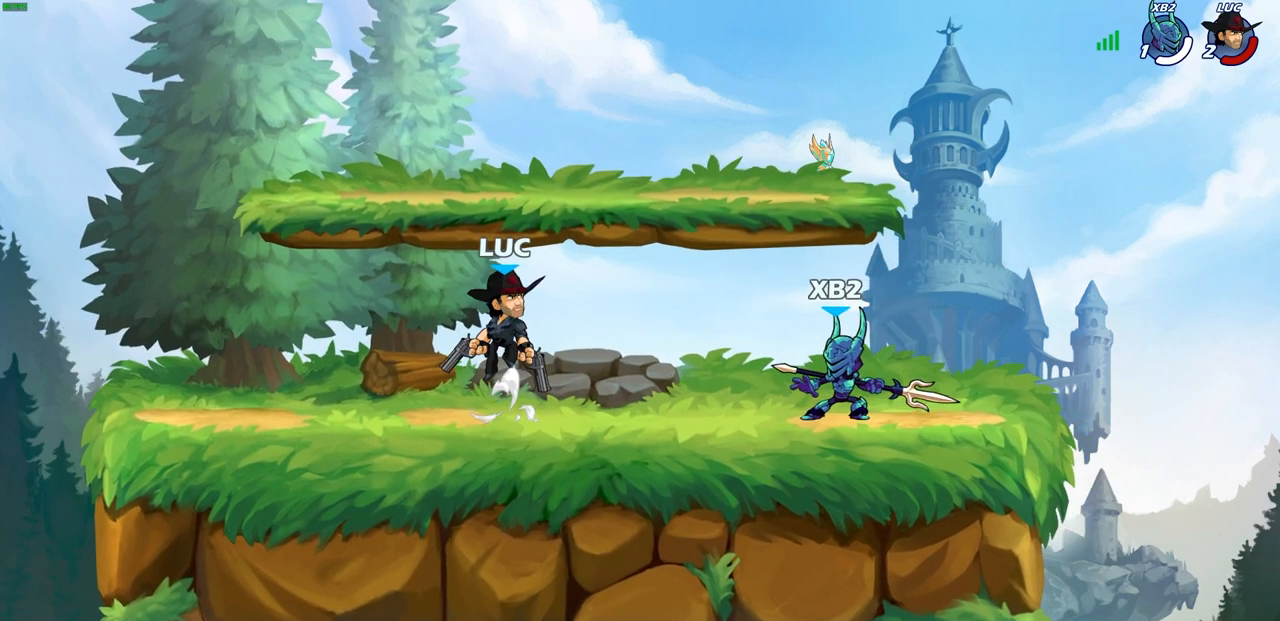
{"buttons": ["SQUARE", "R2"], "left_stick": "down", "right_stick": "center", "events": [[83, "CROSS", "up"], [200, "left_stick", "down"], [467, "R2", "down"], [467, "SQUARE", "down"]]}
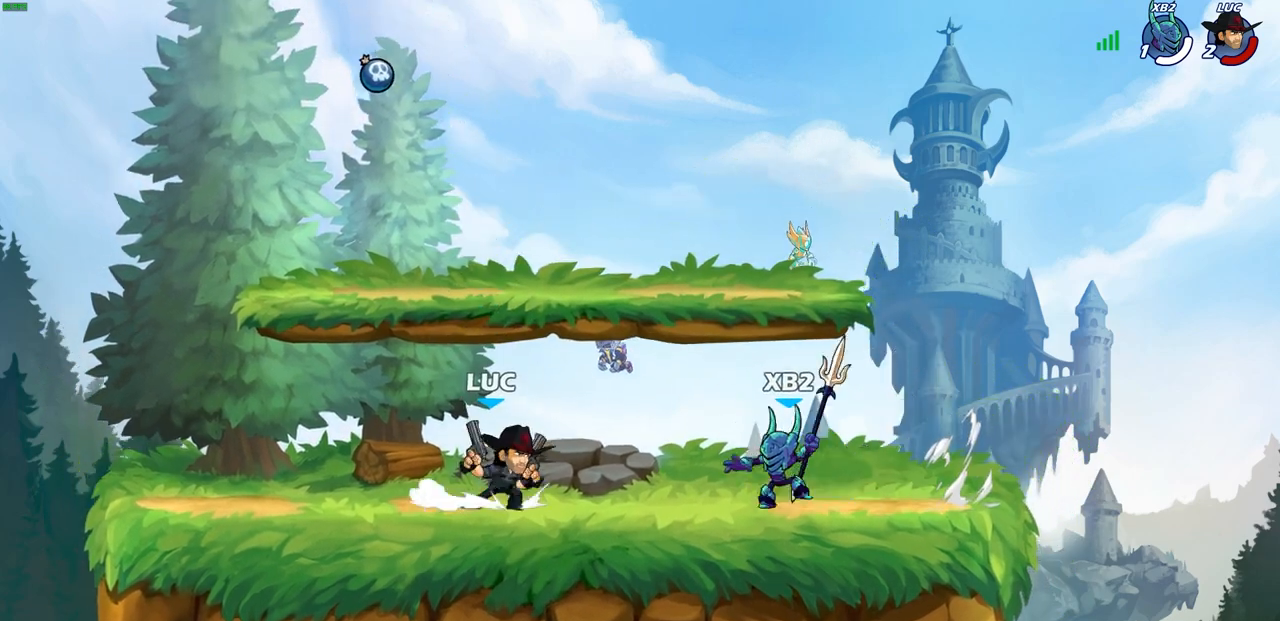
{"buttons": [], "left_stick": "center", "right_stick": "center", "events": [[33, "left_stick", "center"], [83, "SQUARE", "up"], [100, "R2", "up"]]}
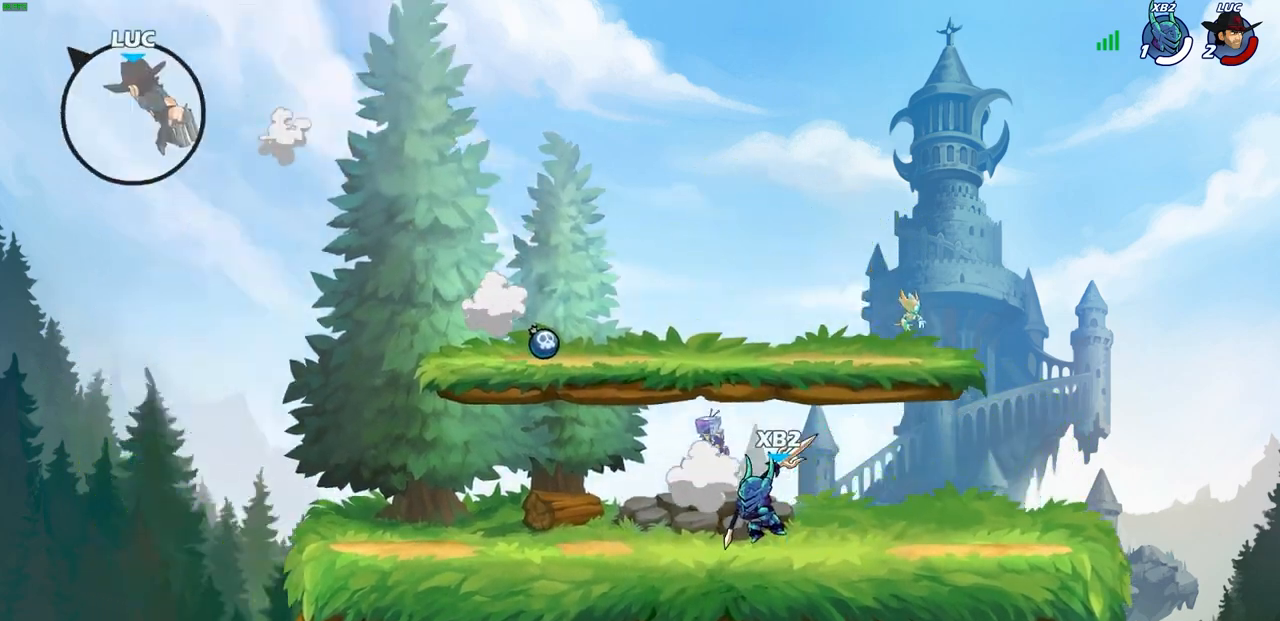
{"buttons": [], "left_stick": "center", "right_stick": "center", "events": []}
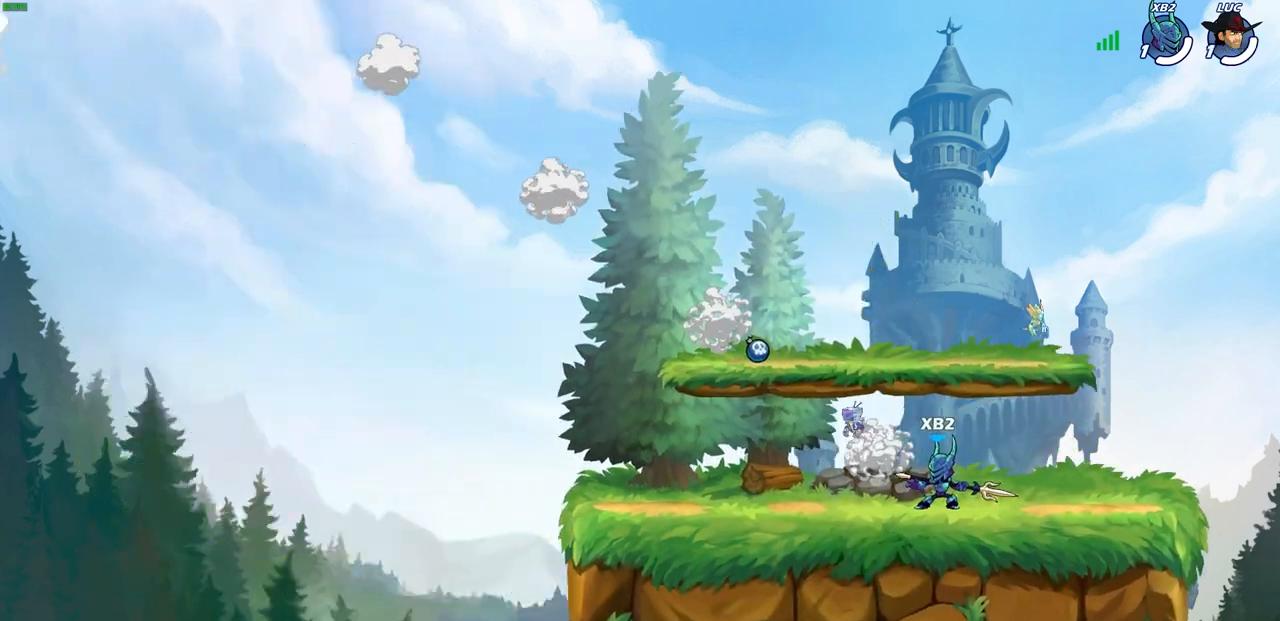
{"buttons": [], "left_stick": "center", "right_stick": "center", "events": []}
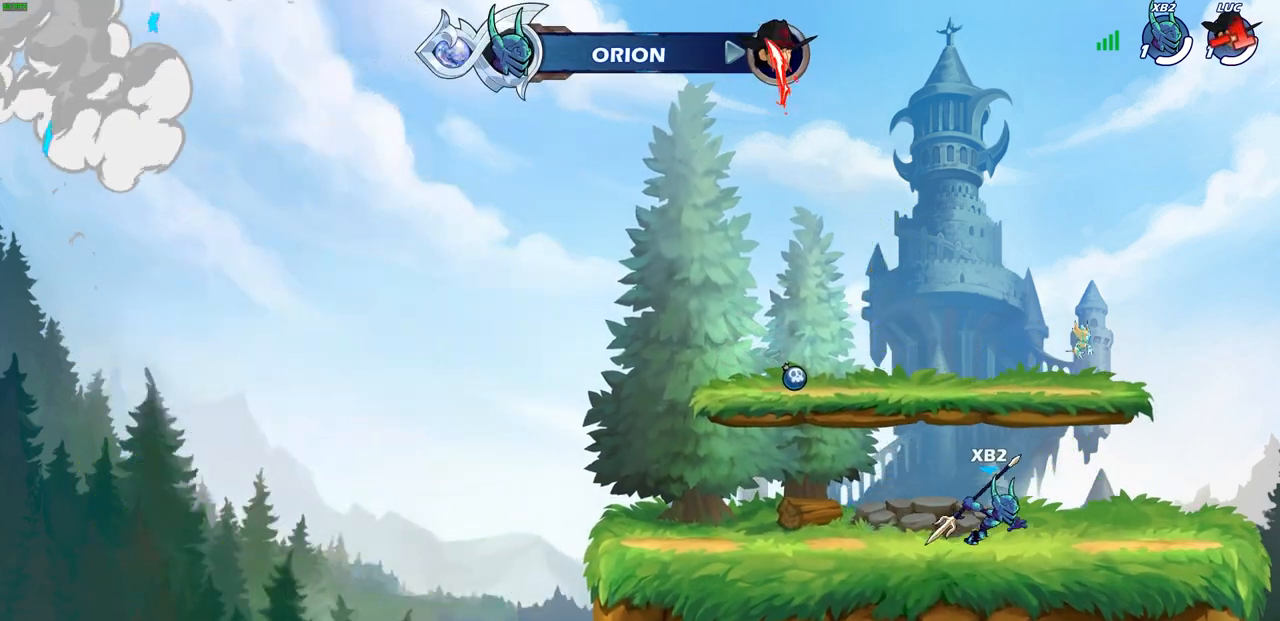
{"buttons": [], "left_stick": "center", "right_stick": "center", "events": []}
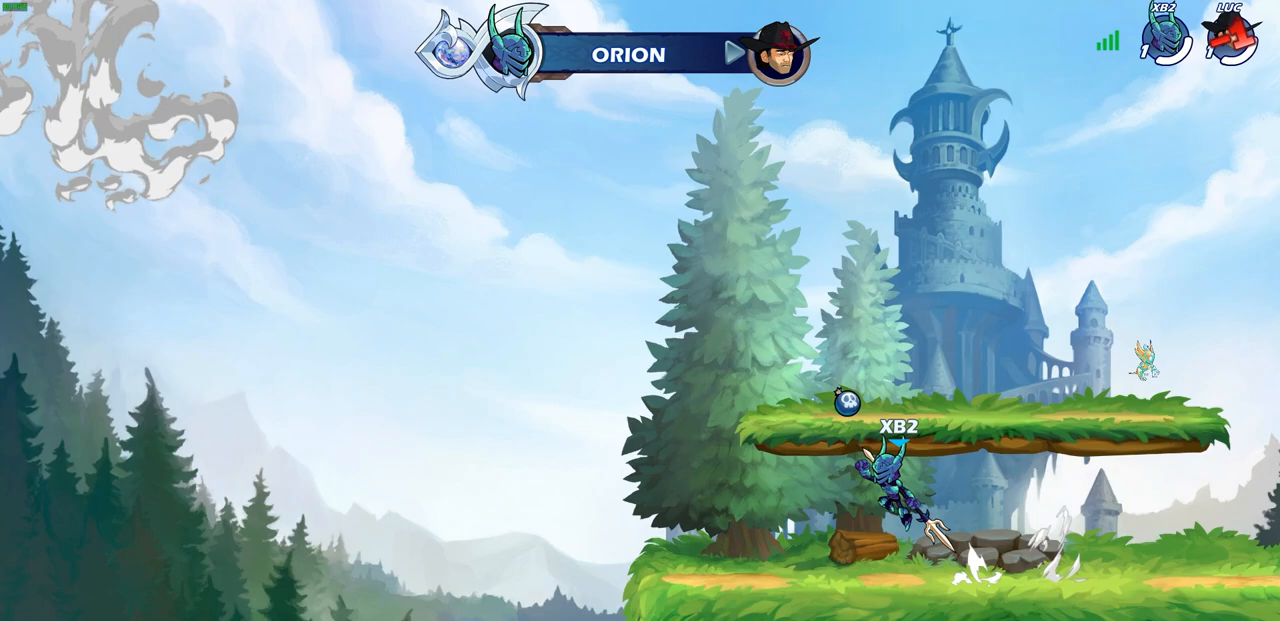
{"buttons": [], "left_stick": "center", "right_stick": "center", "events": []}
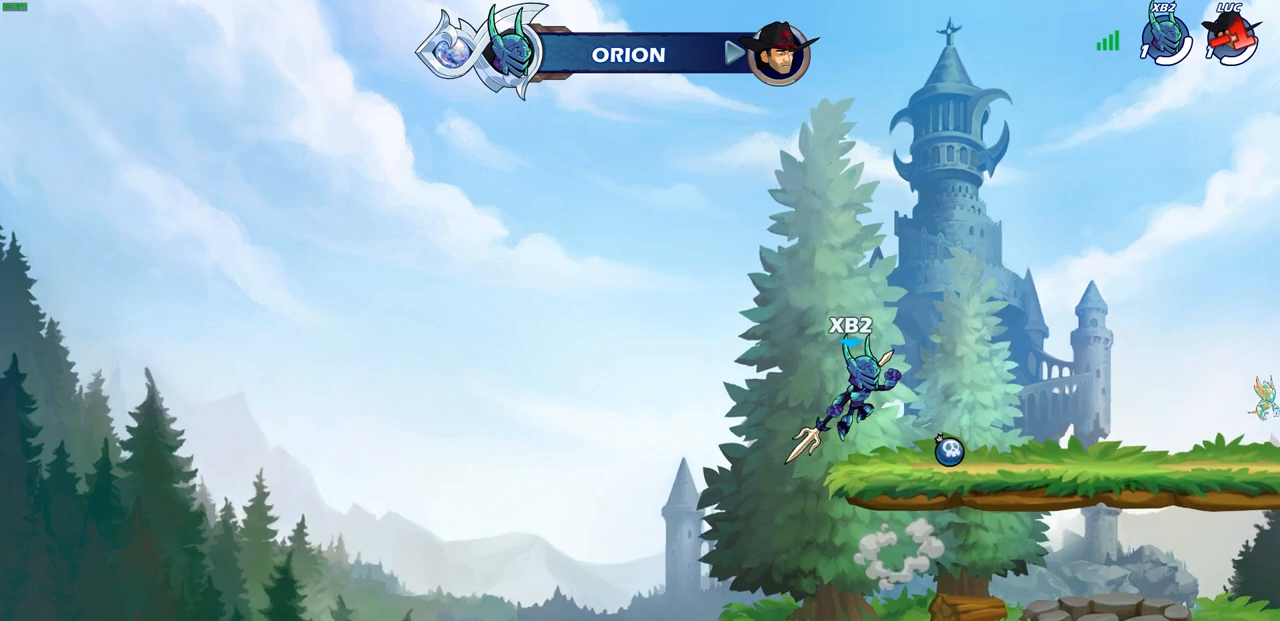
{"buttons": [], "left_stick": "center", "right_stick": "center", "events": []}
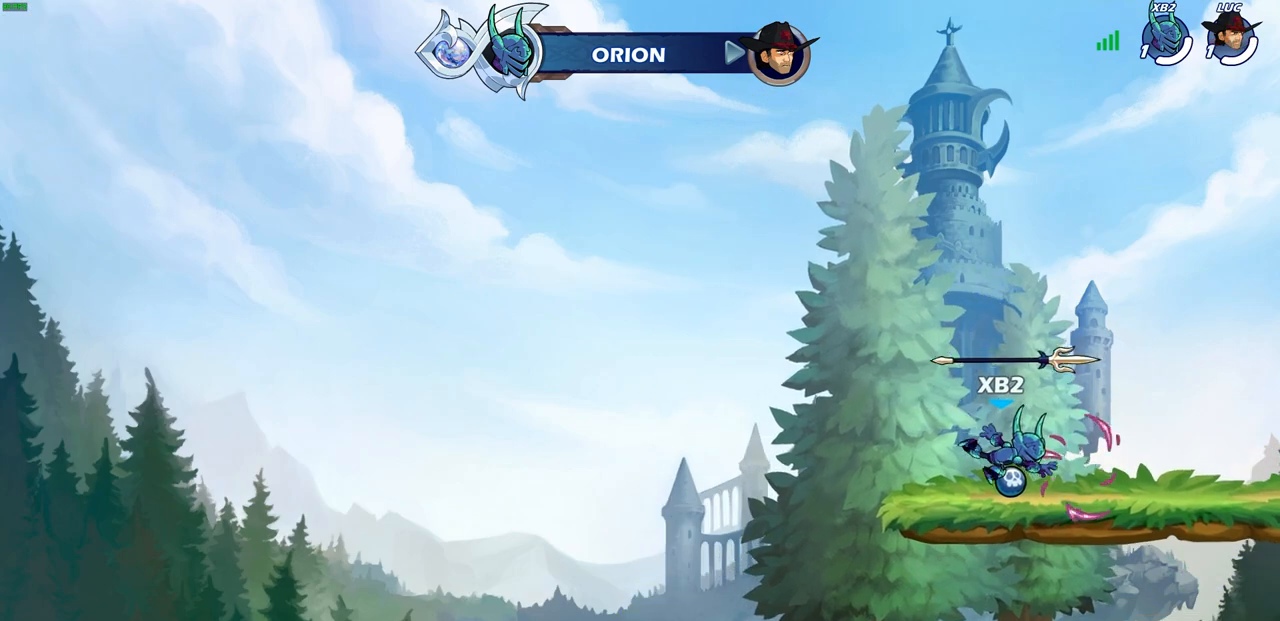
{"buttons": [], "left_stick": "center", "right_stick": "center", "events": []}
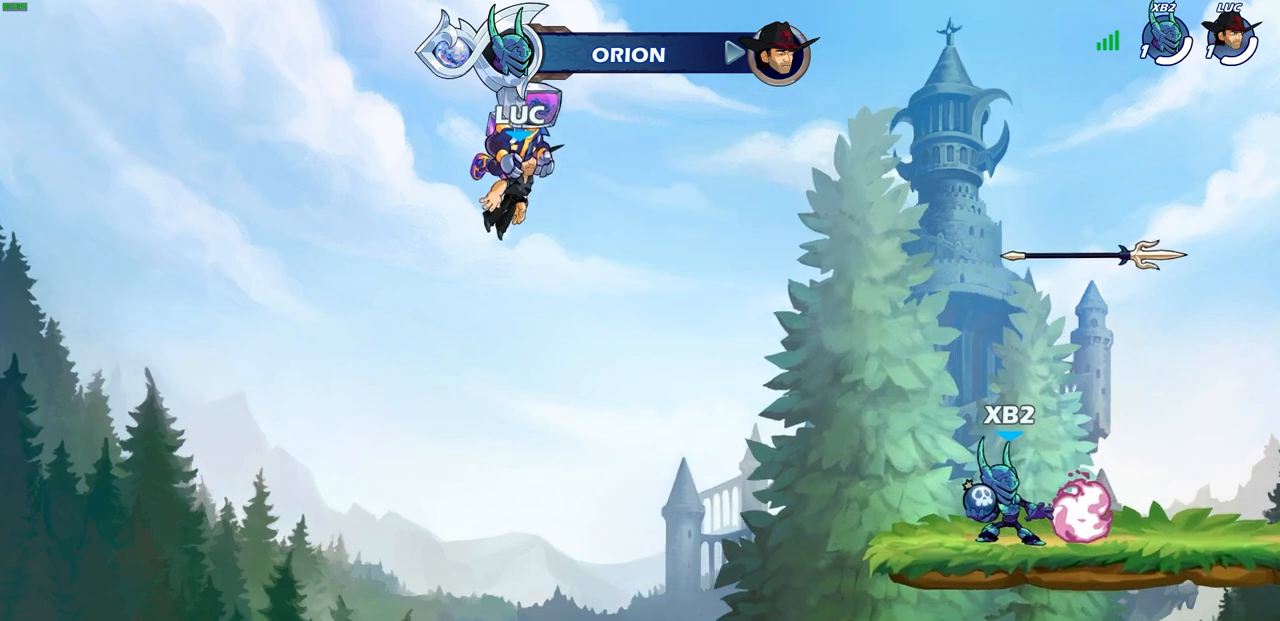
{"buttons": [], "left_stick": "center", "right_stick": "center", "events": []}
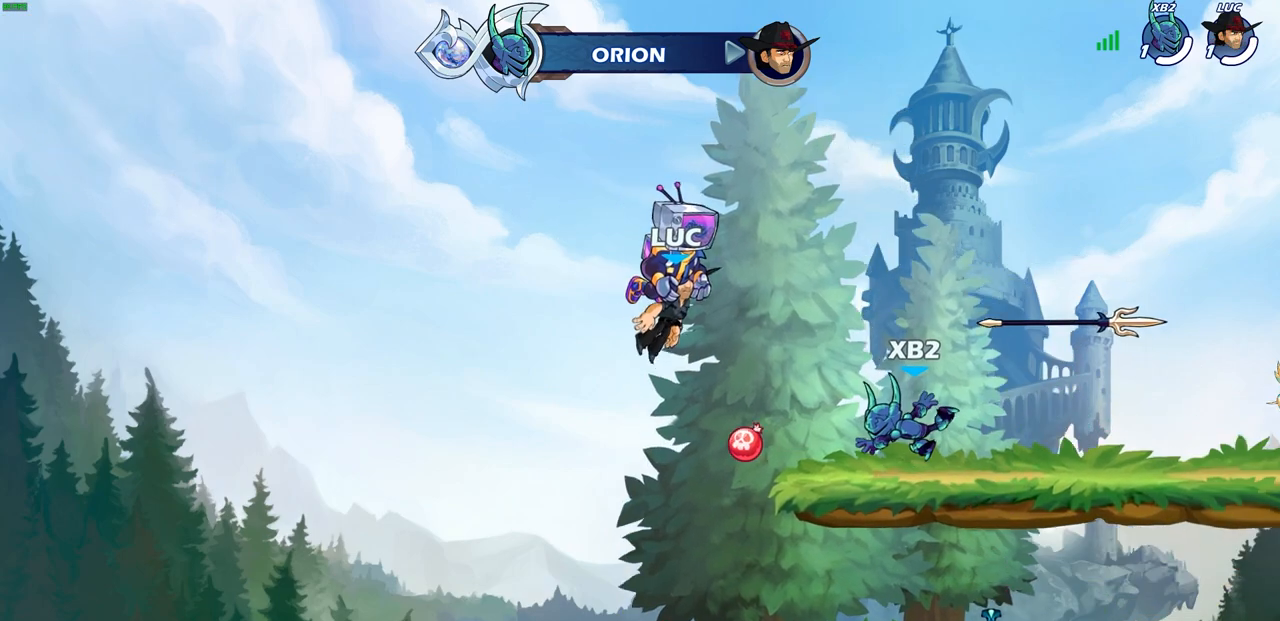
{"buttons": [], "left_stick": "center", "right_stick": "center", "events": []}
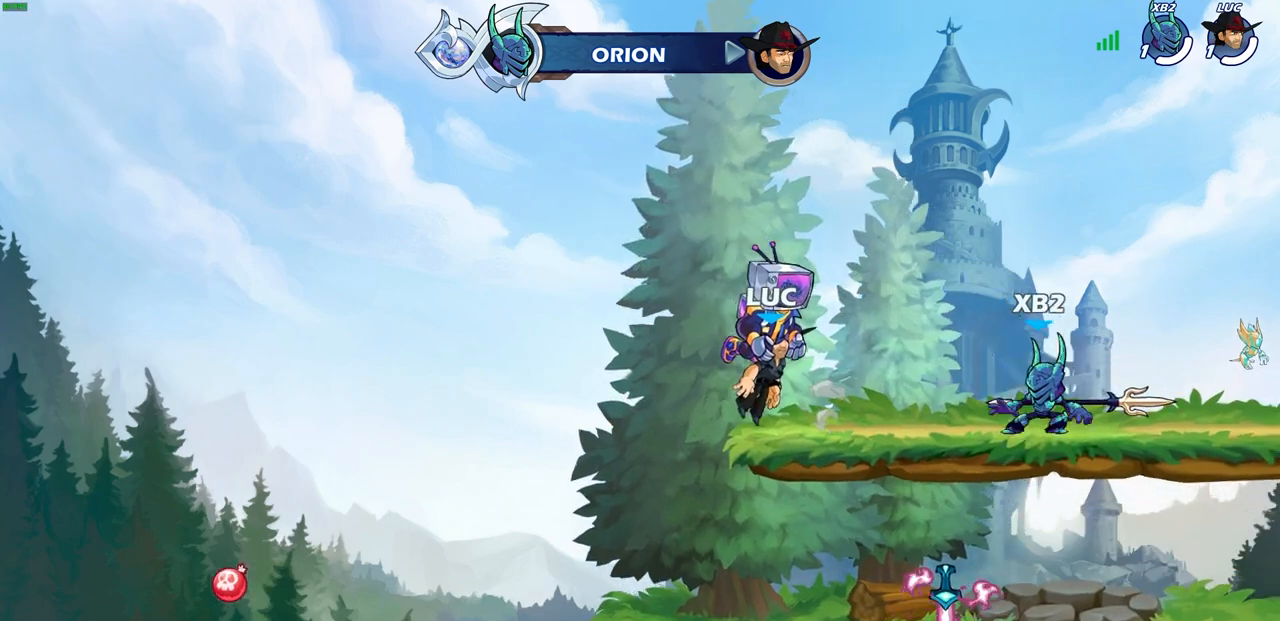
{"buttons": ["SELECT"], "left_stick": "center", "right_stick": "center", "events": [[17, "SELECT", "down"]]}
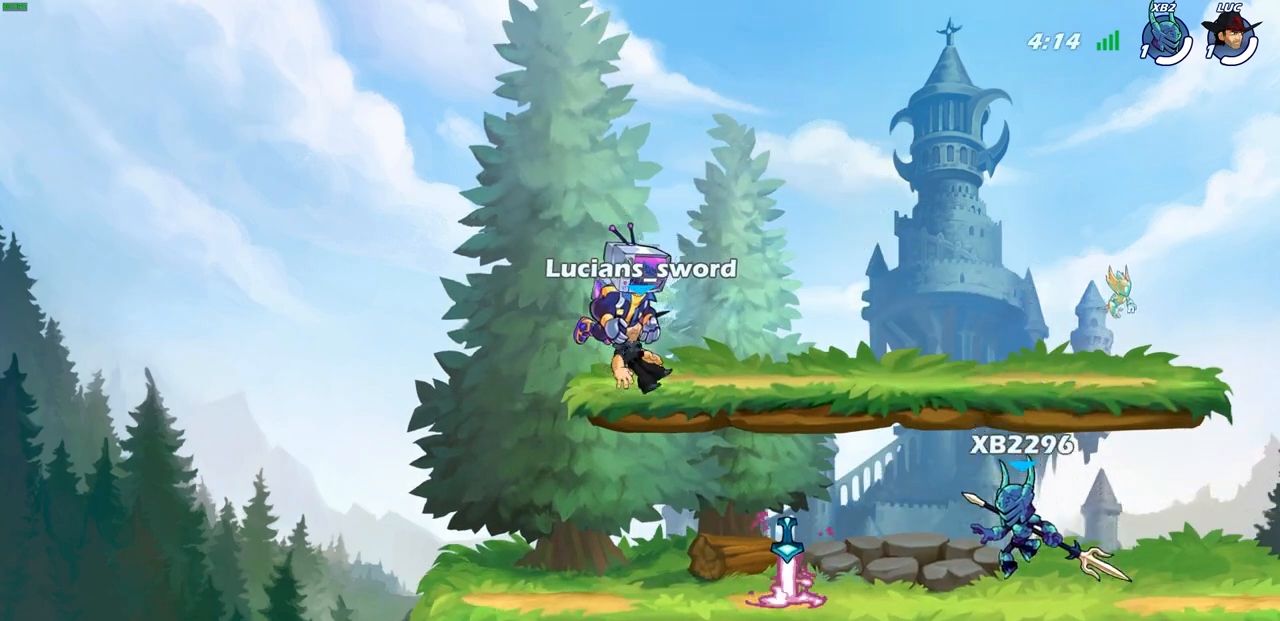
{"buttons": [], "left_stick": "center", "right_stick": "center", "events": [[300, "SELECT", "up"]]}
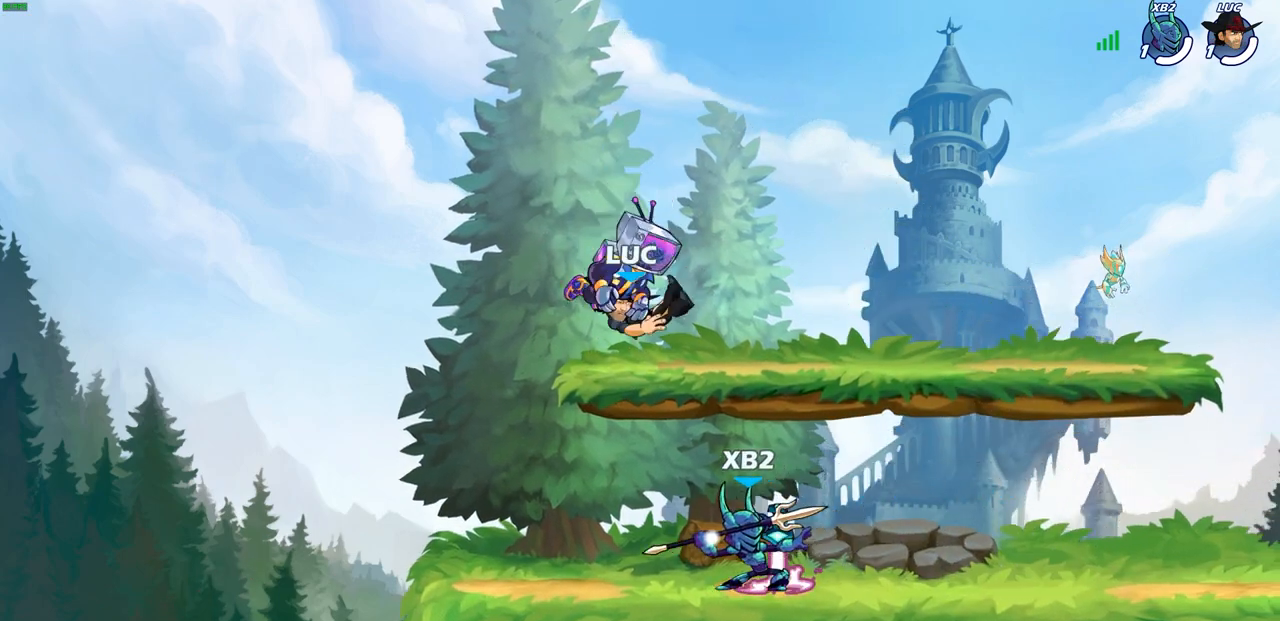
{"buttons": ["SQUARE"], "left_stick": "center", "right_stick": "center", "events": [[267, "left_stick", "right"], [383, "R2", "down"], [483, "left_stick", "center"], [500, "R2", "up"], [500, "SQUARE", "down"]]}
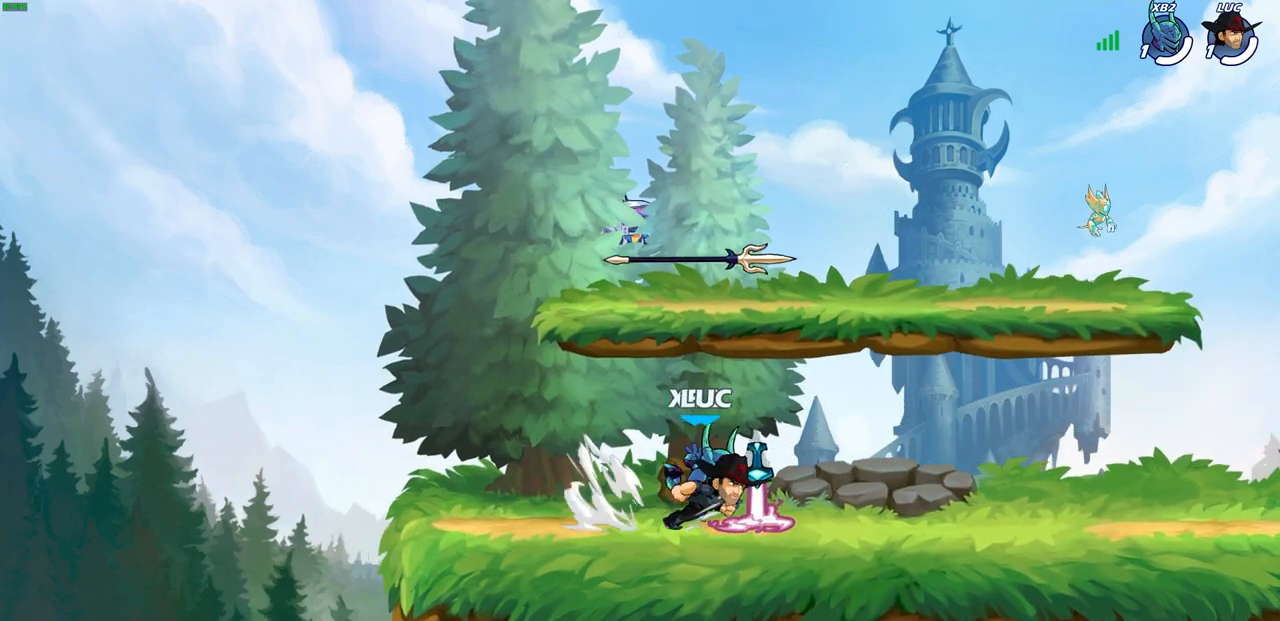
{"buttons": [], "left_stick": "center", "right_stick": "center", "events": [[67, "SQUARE", "up"], [133, "SQUARE", "down"], [233, "SQUARE", "up"], [317, "SQUARE", "down"], [417, "SQUARE", "up"]]}
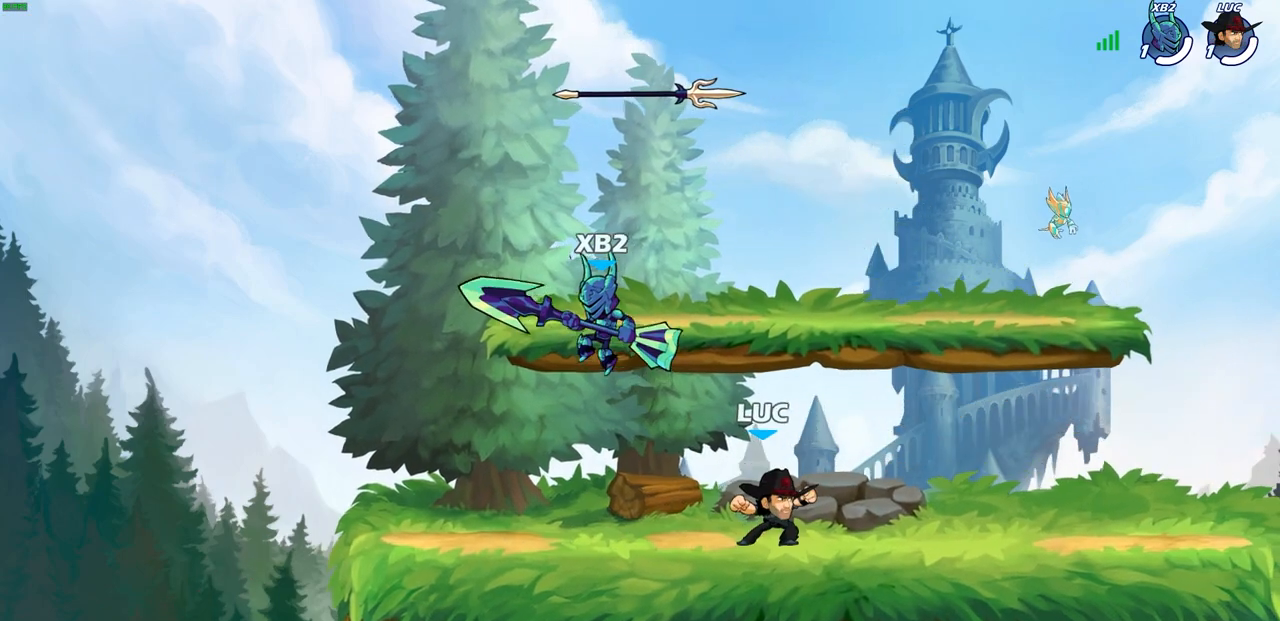
{"buttons": [], "left_stick": "up-left", "right_stick": "center", "events": [[50, "left_stick", "up-left"], [117, "CROSS", "down"], [167, "left_stick", "up"], [250, "CROSS", "up"], [417, "left_stick", "up-left"]]}
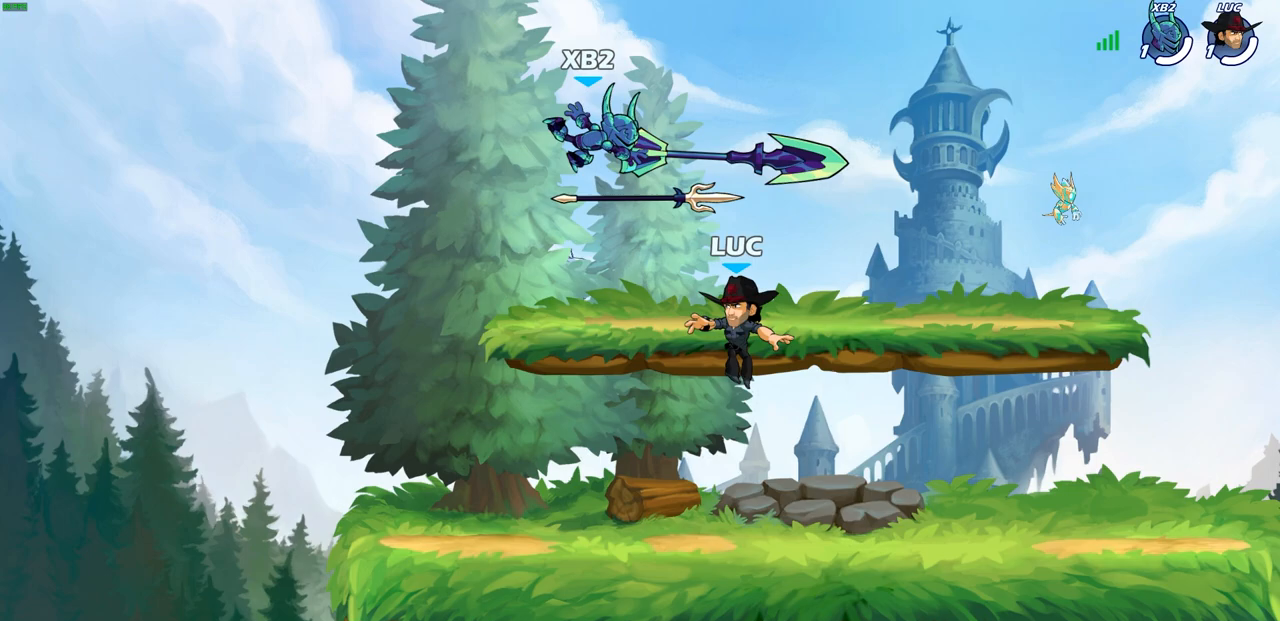
{"buttons": [], "left_stick": "center", "right_stick": "center", "events": [[67, "left_stick", "center"], [283, "R2", "down"], [467, "R2", "up"]]}
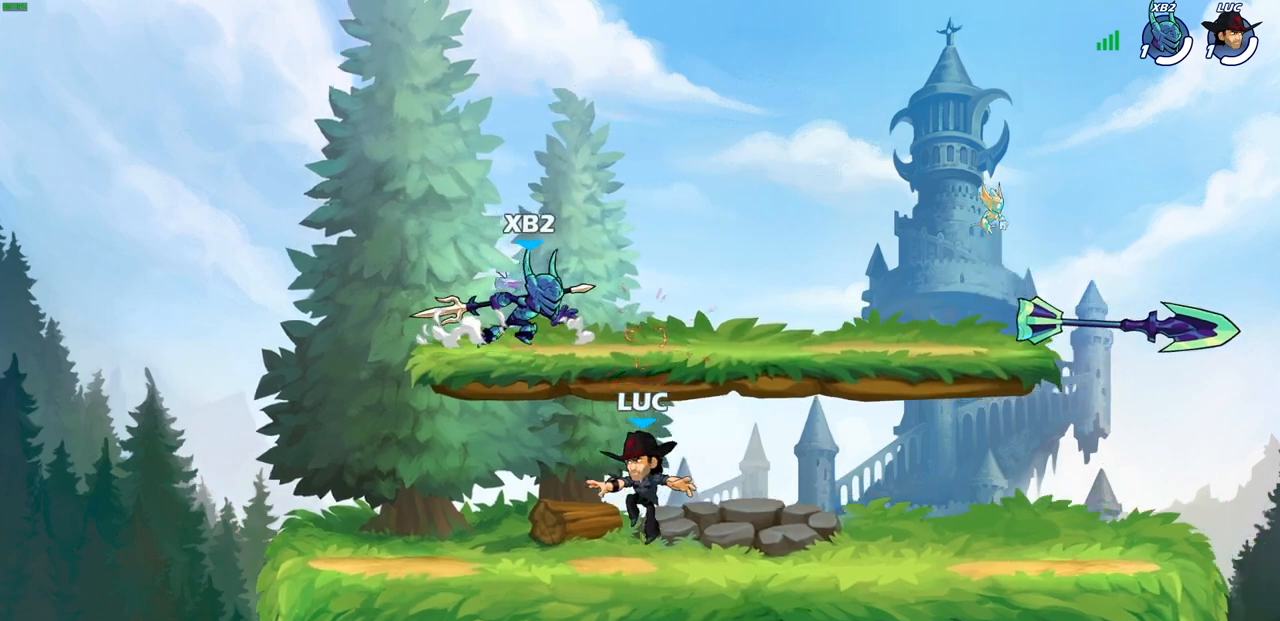
{"buttons": ["CIRCLE"], "left_stick": "up-right", "right_stick": "center", "events": [[333, "left_stick", "right"], [450, "left_stick", "up-right"], [500, "CIRCLE", "down"]]}
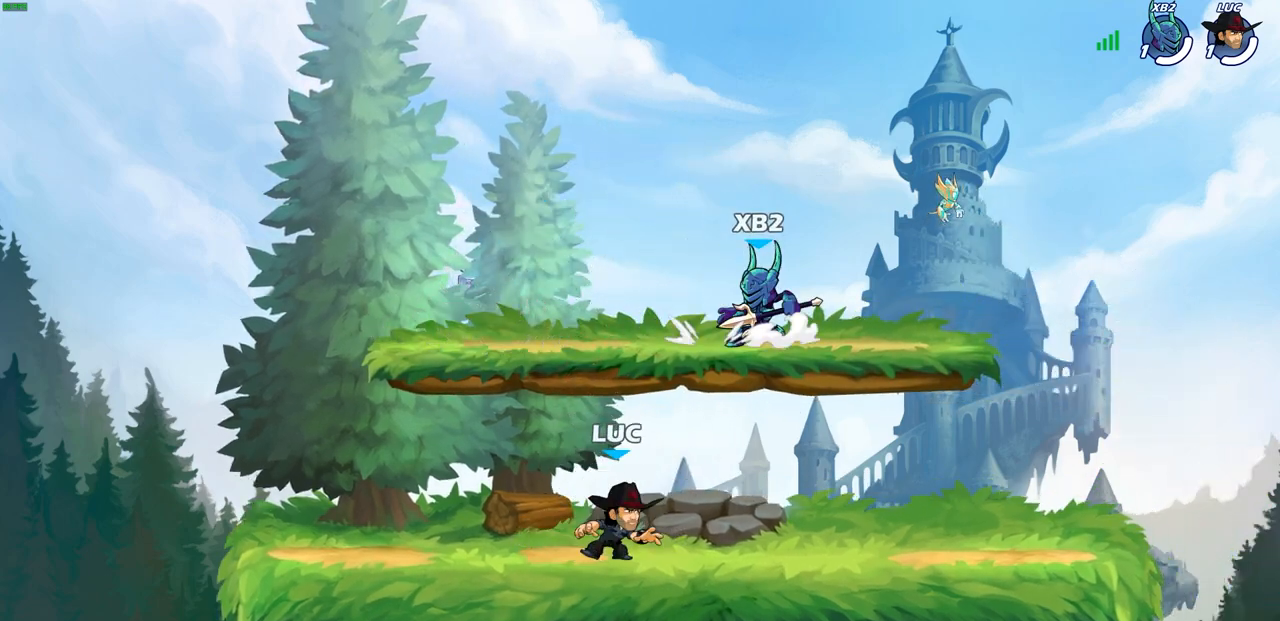
{"buttons": [], "left_stick": "center", "right_stick": "center", "events": [[100, "CIRCLE", "up"], [267, "left_stick", "up-left"], [417, "left_stick", "center"]]}
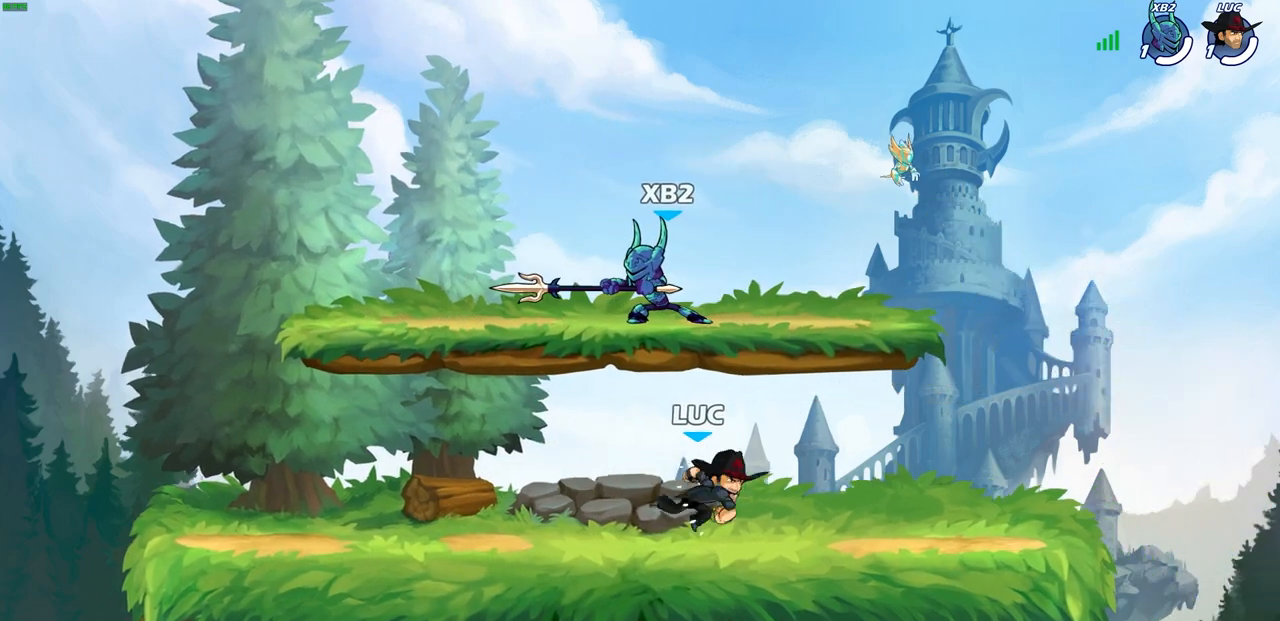
{"buttons": [], "left_stick": "up-left", "right_stick": "center", "events": [[417, "left_stick", "up-left"]]}
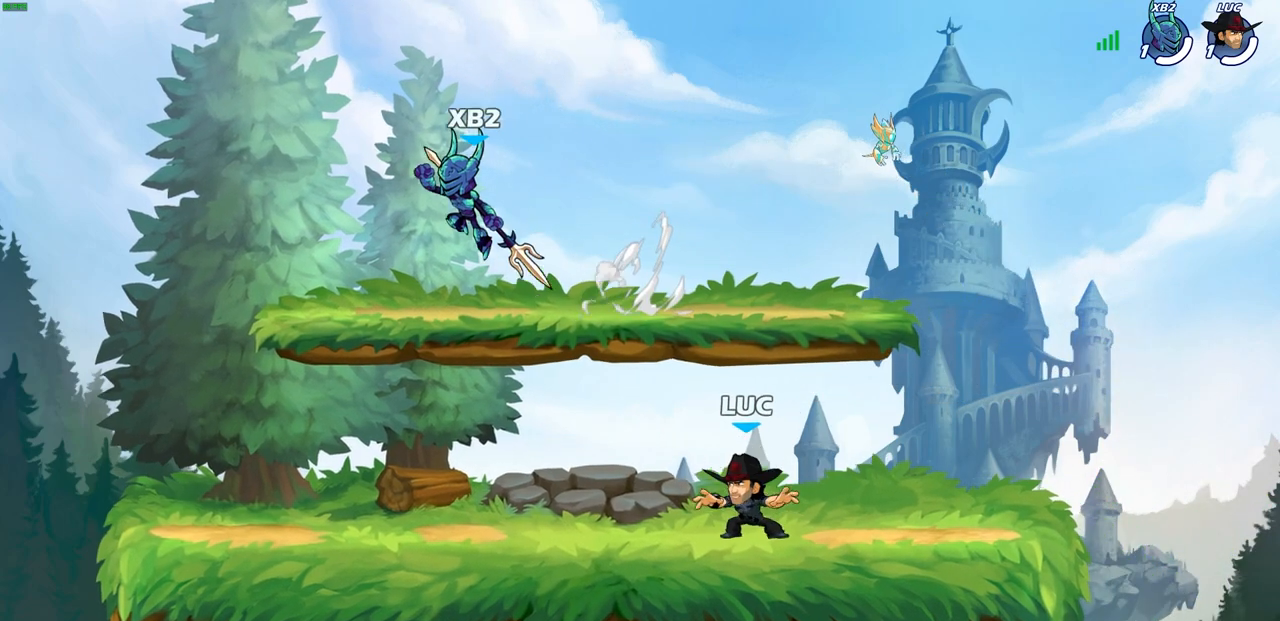
{"buttons": ["SQUARE"], "left_stick": "left", "right_stick": "center", "events": [[17, "left_stick", "left"], [183, "R2", "down"], [367, "R2", "up"], [450, "SQUARE", "down"]]}
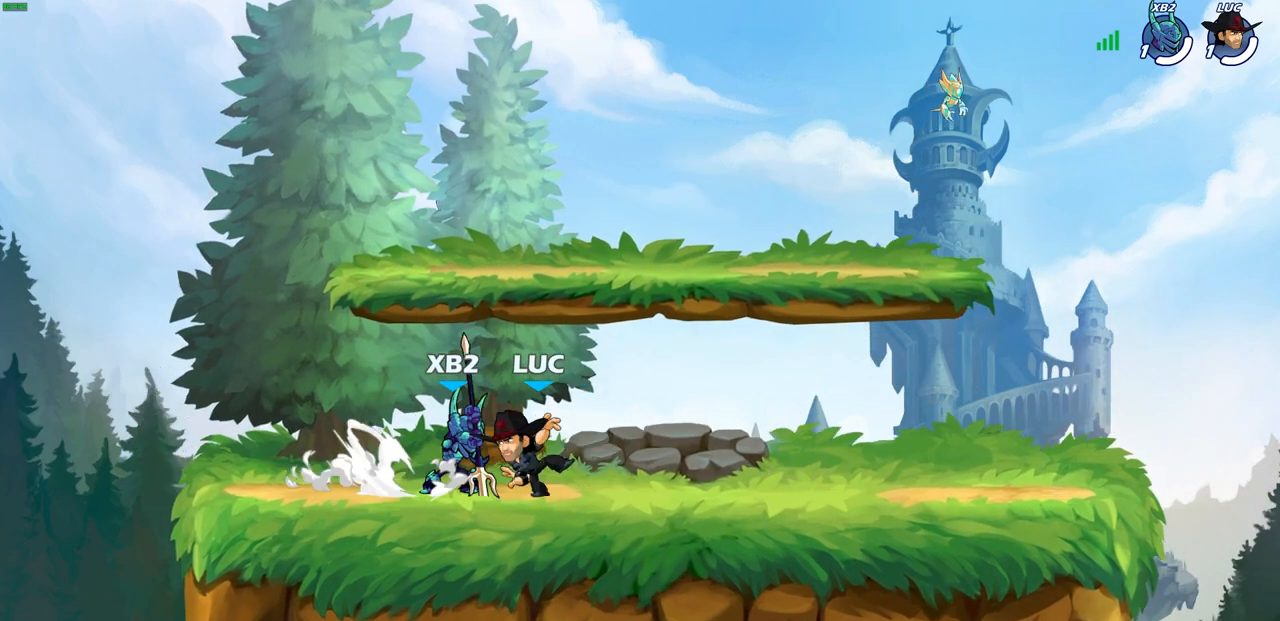
{"buttons": [], "left_stick": "center", "right_stick": "center", "events": [[50, "SQUARE", "up"], [217, "left_stick", "center"]]}
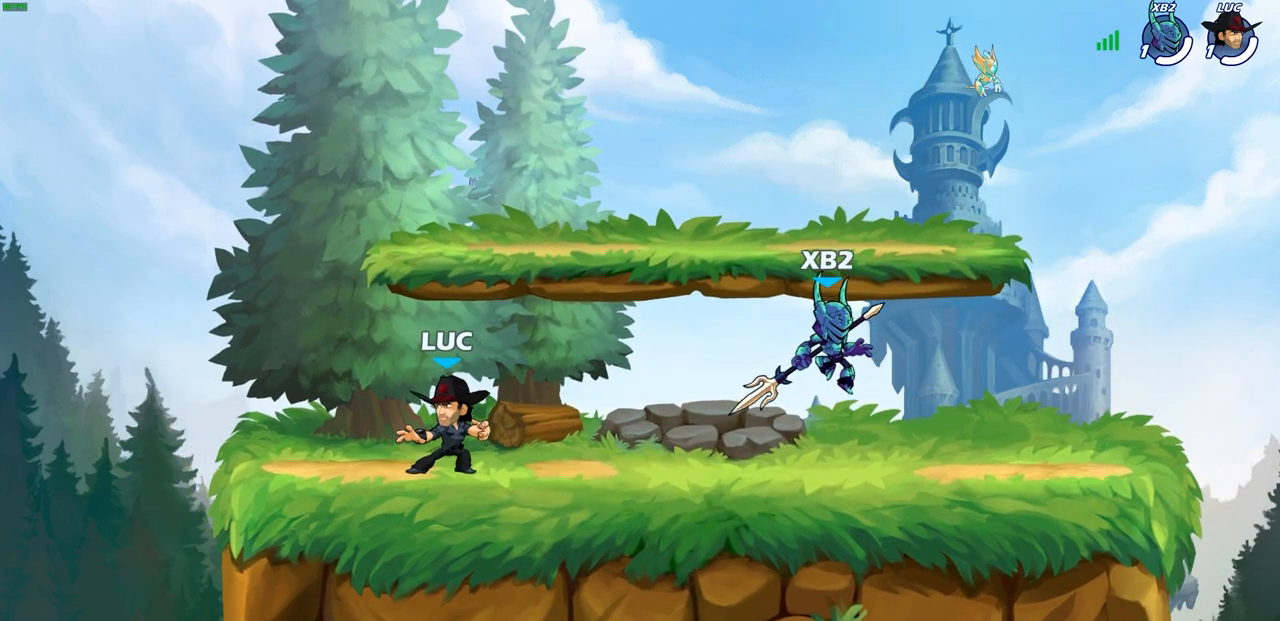
{"buttons": [], "left_stick": "left", "right_stick": "center", "events": [[183, "left_stick", "left"]]}
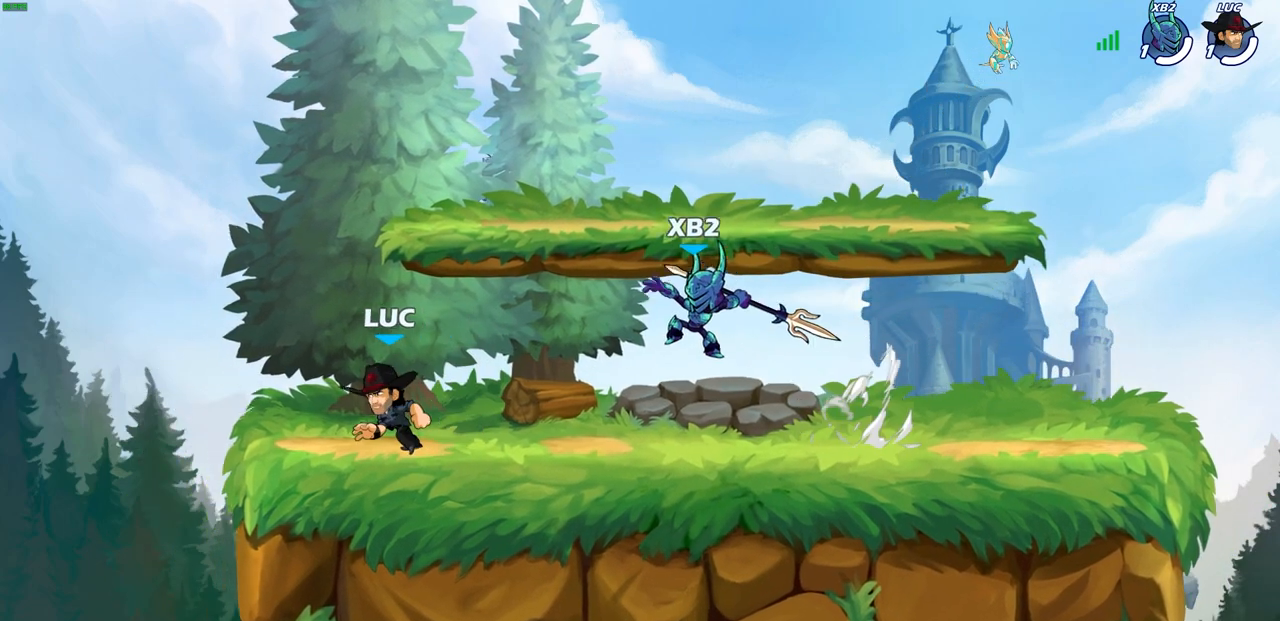
{"buttons": ["SQUARE"], "left_stick": "center", "right_stick": "center", "events": [[117, "left_stick", "right"], [350, "R2", "down"], [417, "left_stick", "center"], [433, "R2", "up"], [433, "SQUARE", "down"]]}
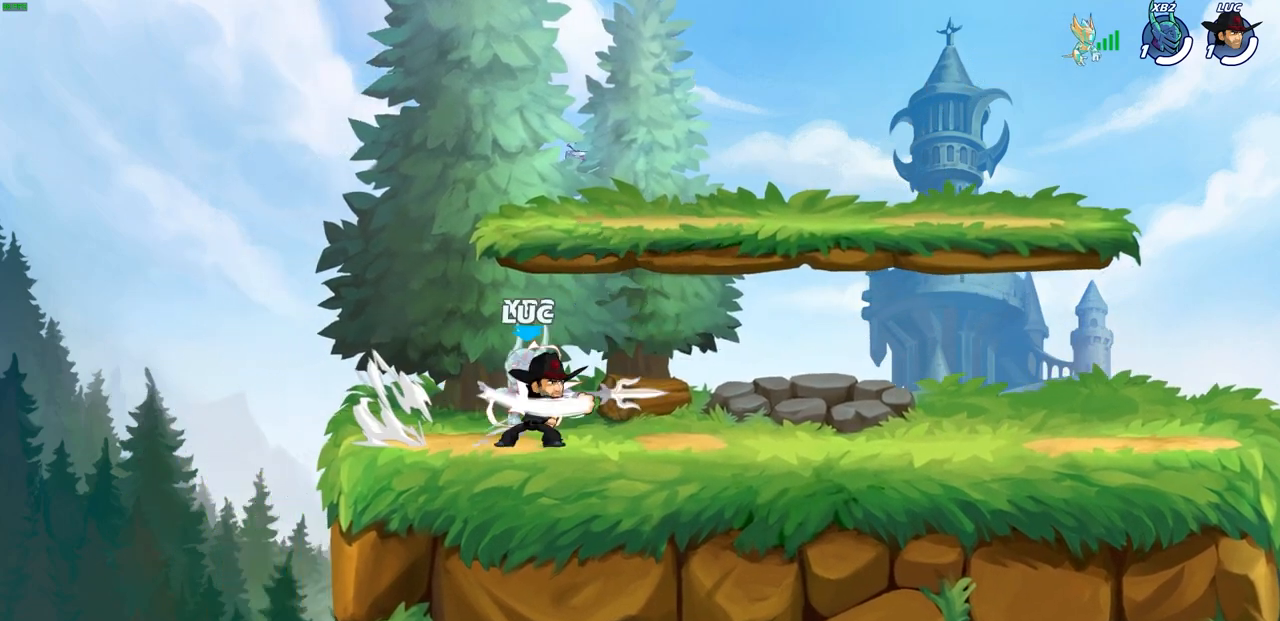
{"buttons": ["SQUARE"], "left_stick": "center", "right_stick": "center", "events": [[17, "SQUARE", "up"], [100, "SQUARE", "down"], [200, "SQUARE", "up"], [267, "SQUARE", "down"], [350, "SQUARE", "up"], [450, "SQUARE", "down"]]}